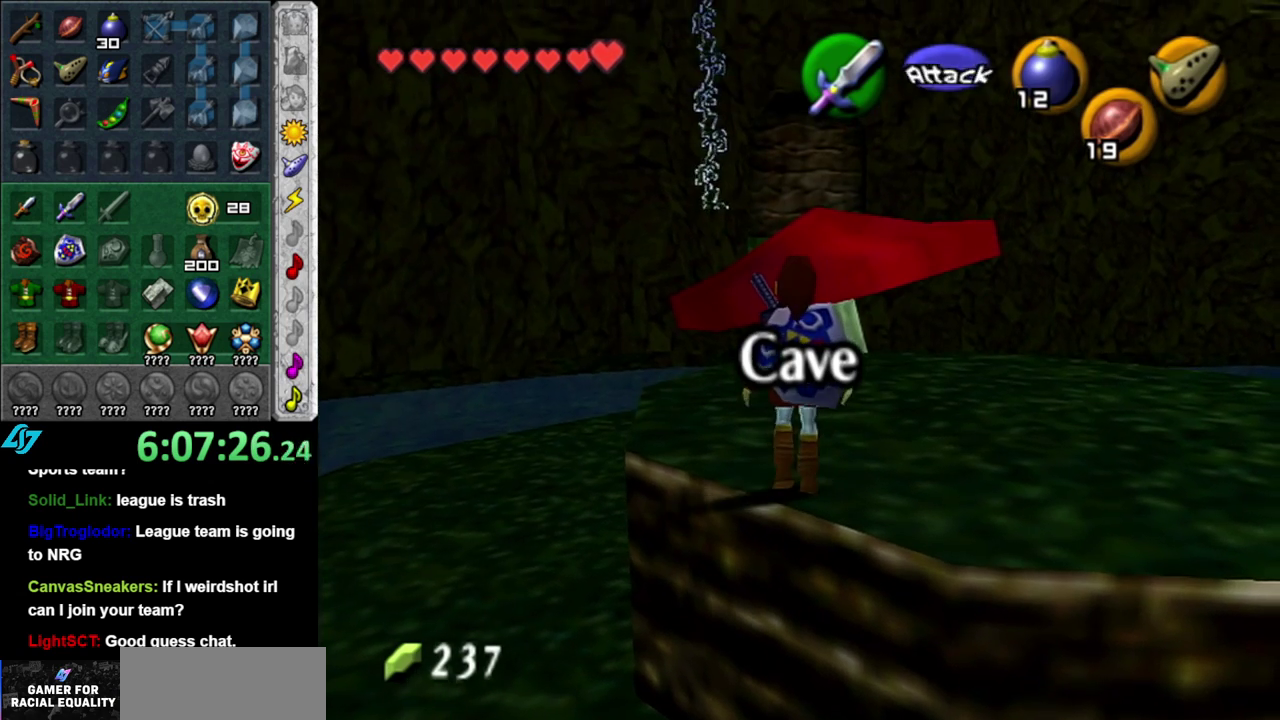
Gameplay with a controller (Nintendo layout); each line is a JSON object with the inputs held at the frame after it. "events" lists button and stick changes between this image and that frame as [ms after this image, input, new state], when the widget could be followed in between. This overlay highlights the sticks when they move; stick clicks (L3 R3) are not distinguishable. Not read: L3 R2 R3 Y other_buttons.
{"buttons": [], "left_stick": "up", "right_stick": "center", "events": [[117, "left_stick", "up-left"], [200, "left_stick", "up"], [300, "left_stick", "up-right"], [483, "left_stick", "up"]]}
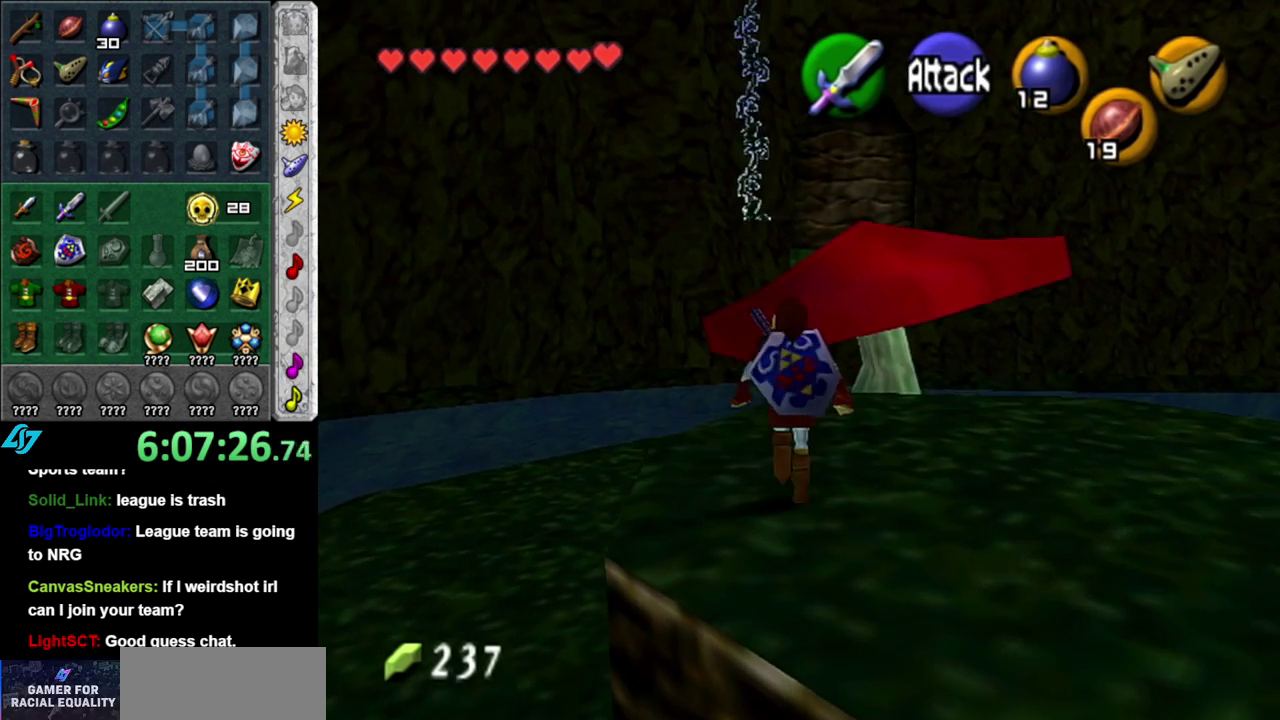
{"buttons": ["A"], "left_stick": "up", "right_stick": "center", "events": [[183, "A", "down"]]}
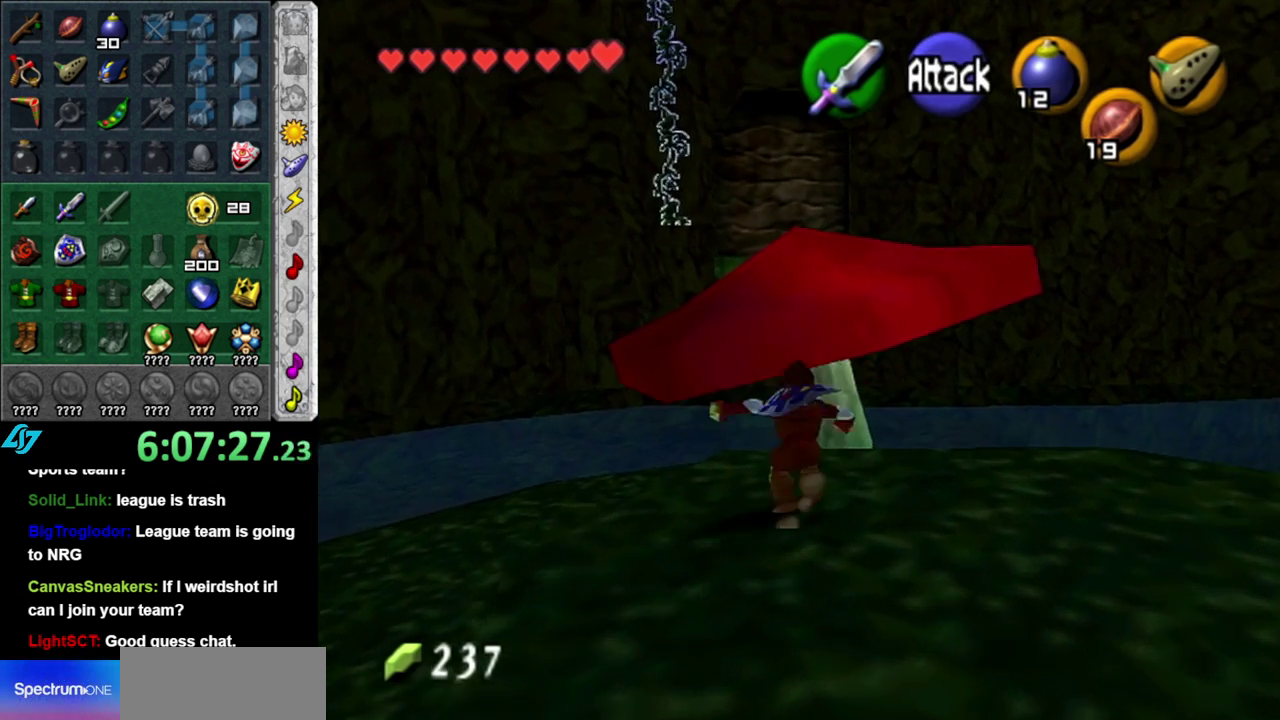
{"buttons": ["A"], "left_stick": "up", "right_stick": "center", "events": []}
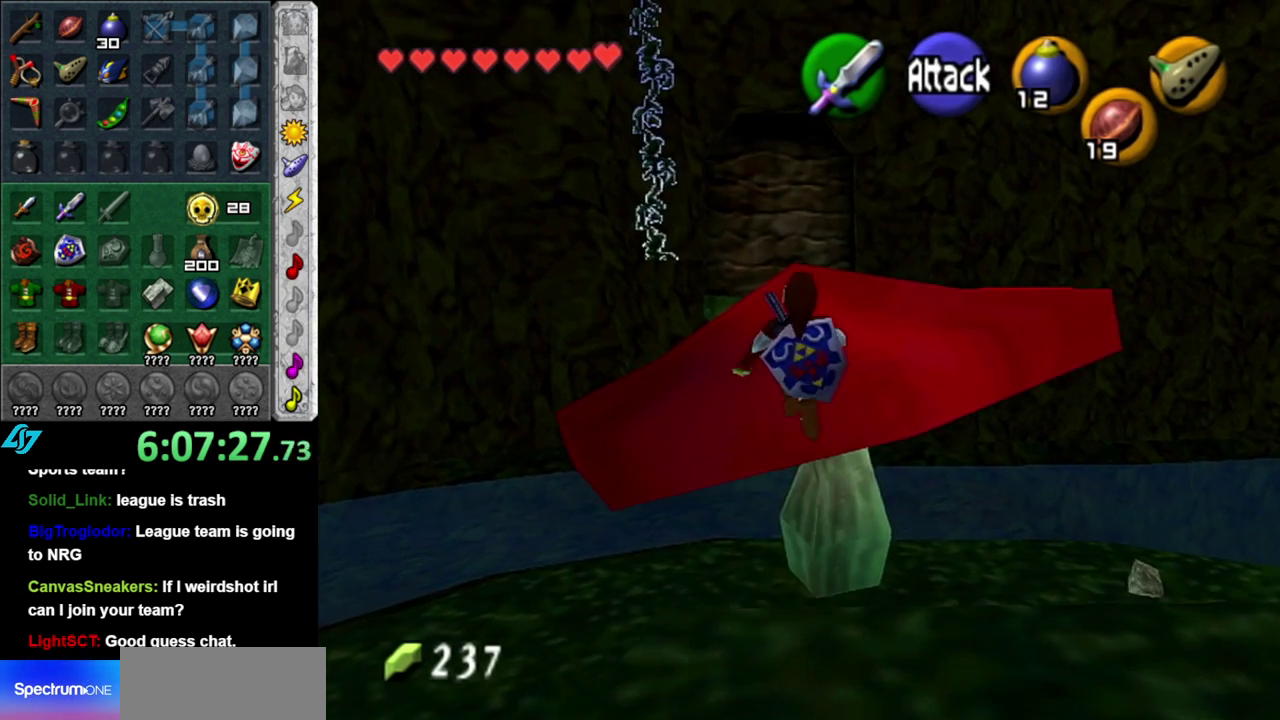
{"buttons": [], "left_stick": "up", "right_stick": "center", "events": [[83, "A", "up"], [83, "left_stick", "up-right"], [267, "left_stick", "up"]]}
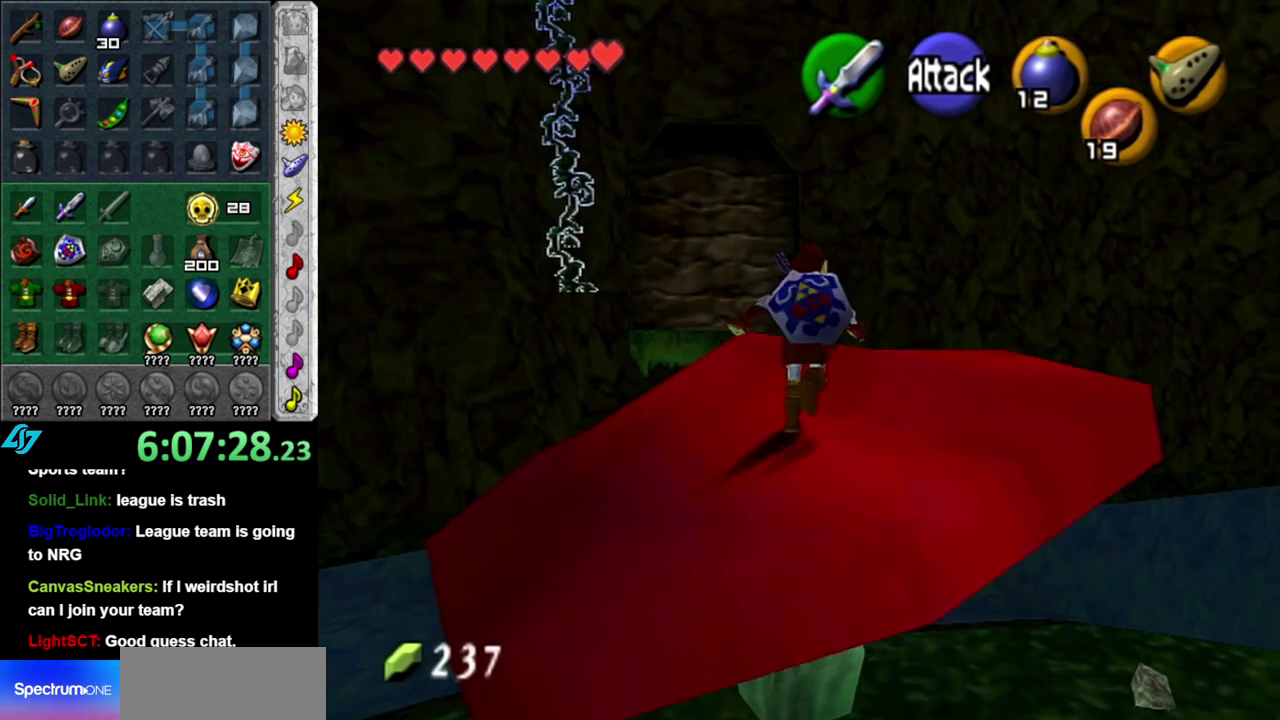
{"buttons": [], "left_stick": "center", "right_stick": "center", "events": [[267, "left_stick", "up-left"], [433, "left_stick", "center"]]}
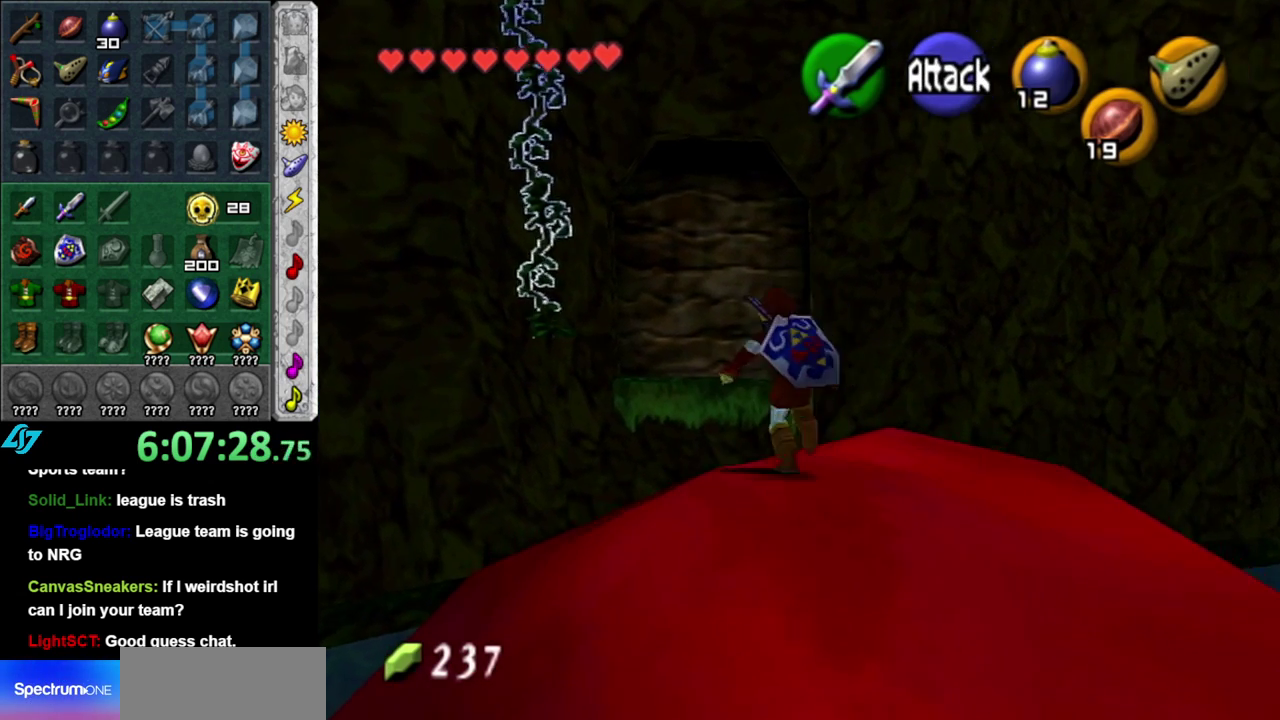
{"buttons": [], "left_stick": "up-left", "right_stick": "center", "events": [[200, "left_stick", "up"], [417, "left_stick", "up-left"]]}
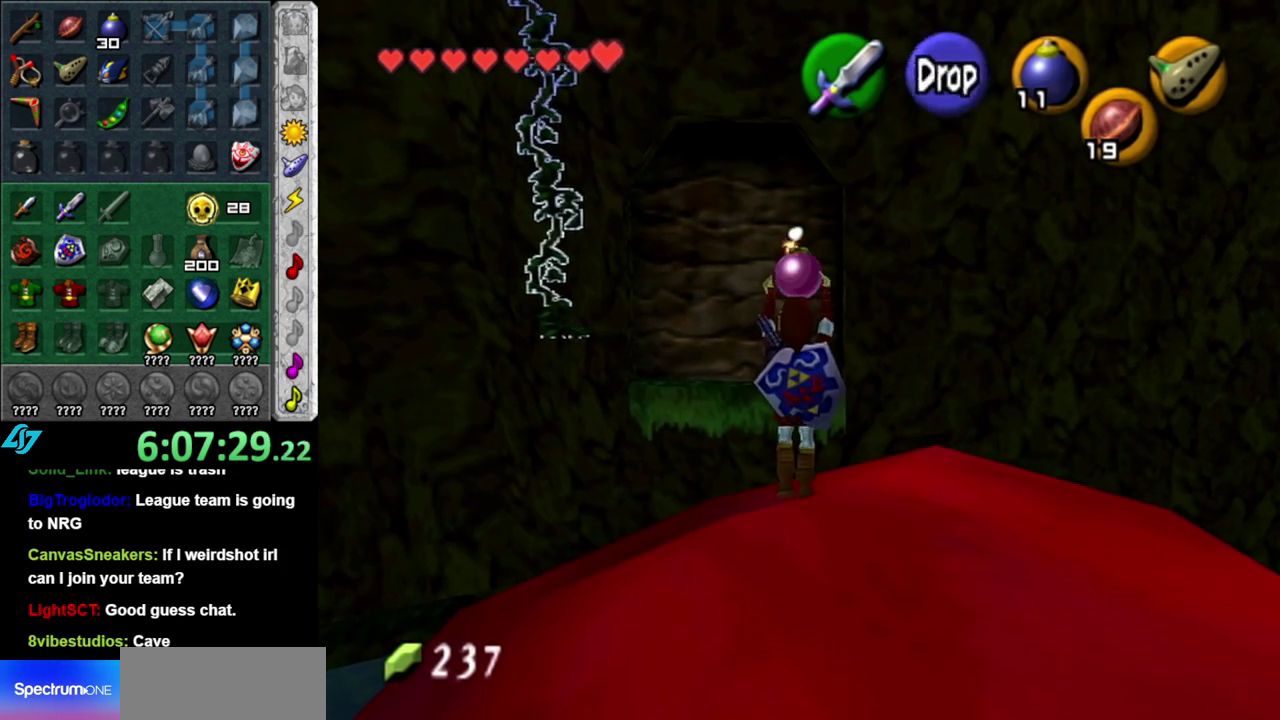
{"buttons": [], "left_stick": "center", "right_stick": "center", "events": [[17, "left_stick", "center"]]}
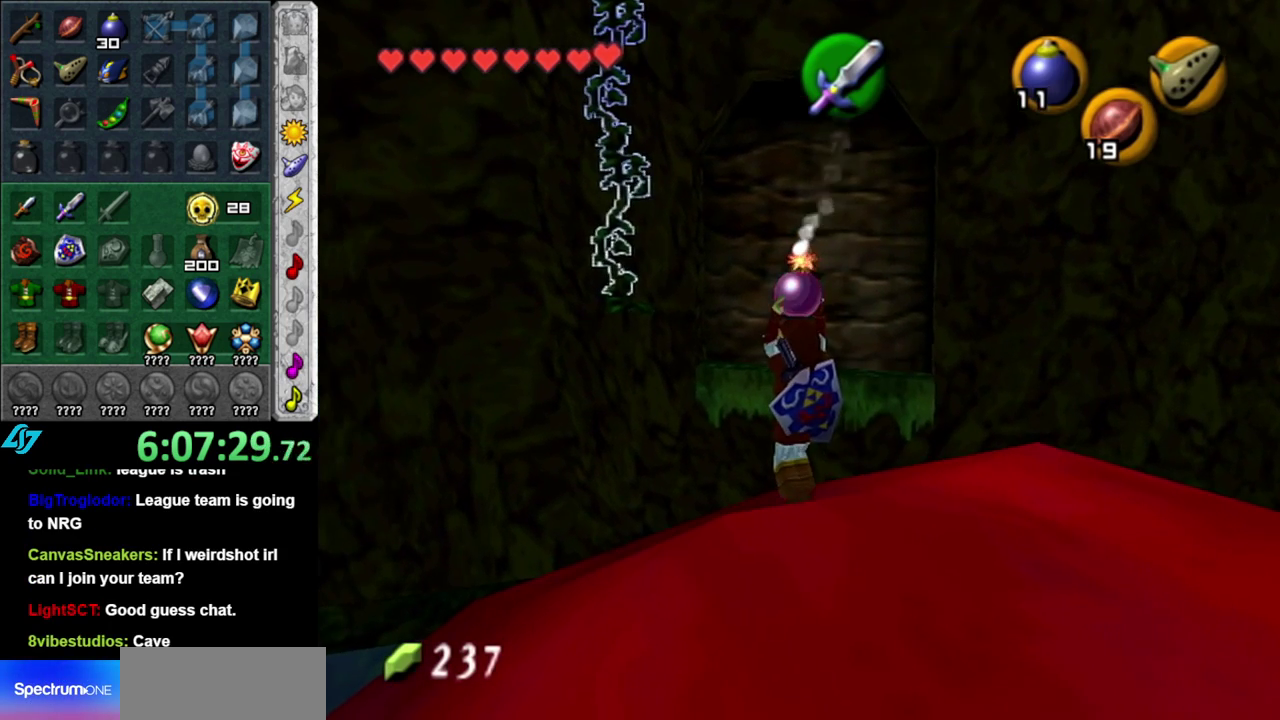
{"buttons": [], "left_stick": "center", "right_stick": "center", "events": [[117, "left_stick", "up-right"], [267, "left_stick", "center"]]}
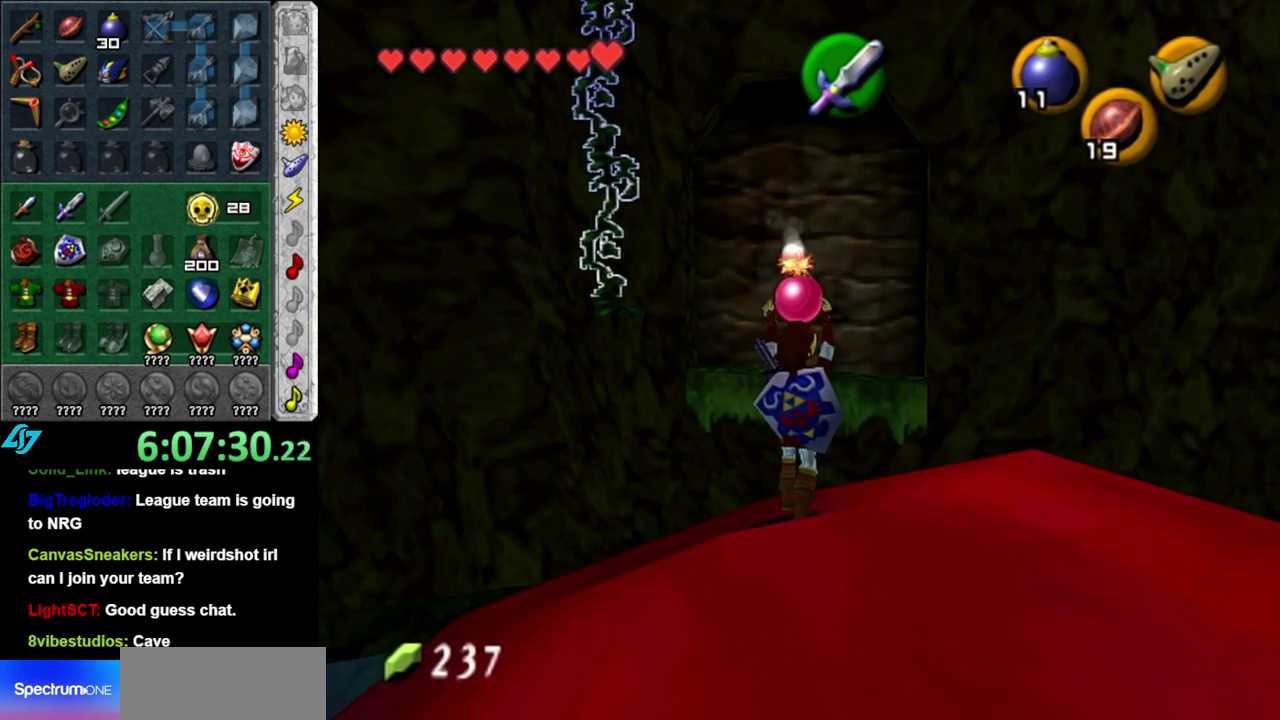
{"buttons": [], "left_stick": "center", "right_stick": "center", "events": []}
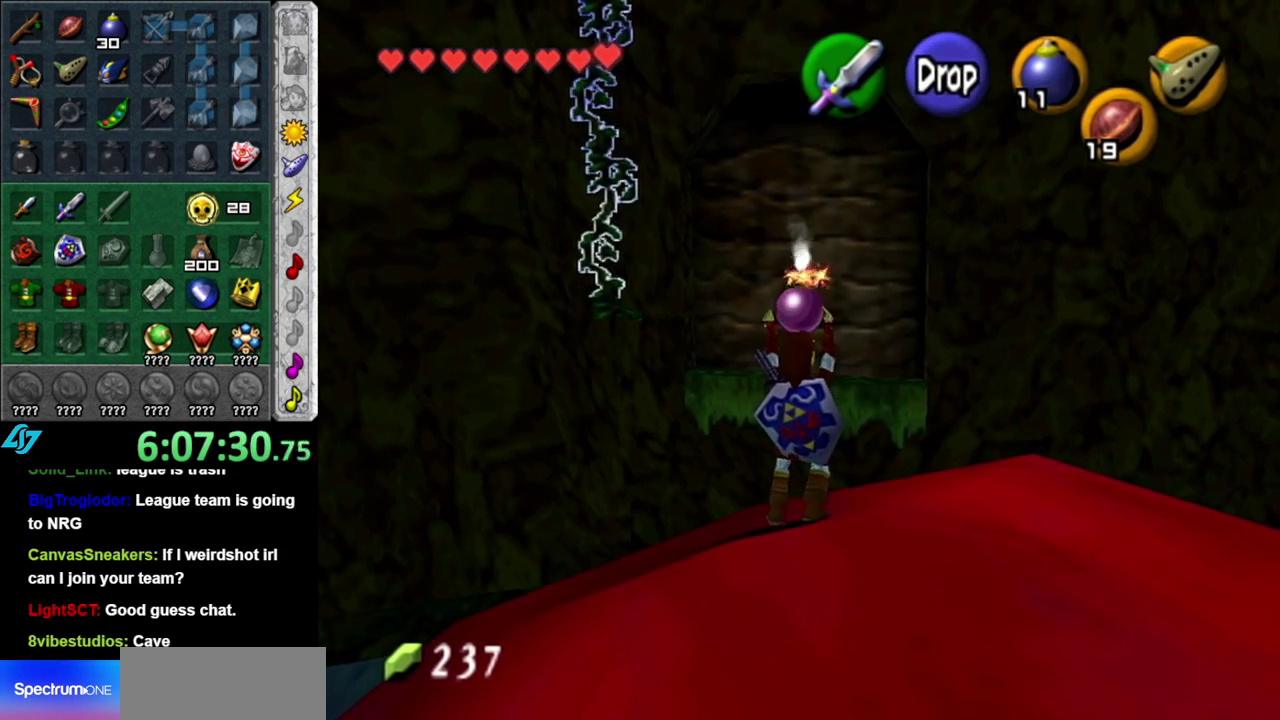
{"buttons": ["L1"], "left_stick": "center", "right_stick": "center", "events": [[183, "left_stick", "up"], [300, "A", "down"], [450, "A", "up"], [450, "L1", "down"], [483, "left_stick", "center"]]}
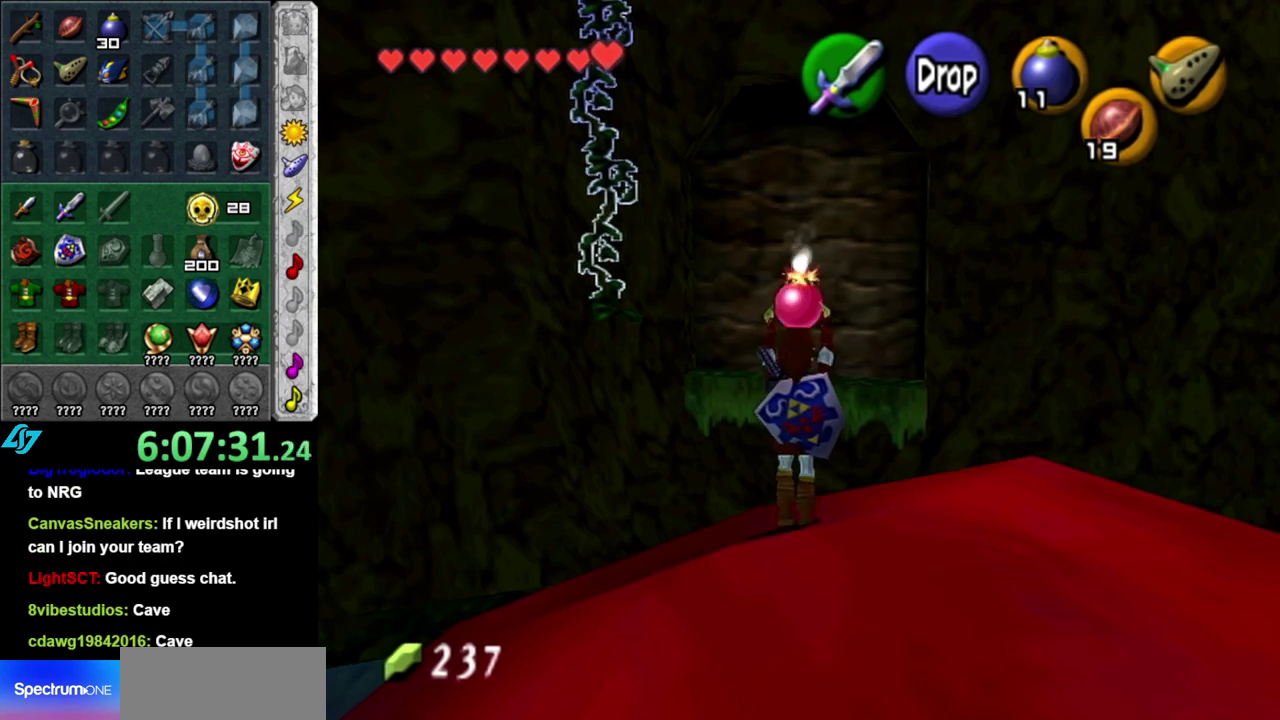
{"buttons": ["L1"], "left_stick": "down-right", "right_stick": "center", "events": [[117, "left_stick", "down-right"]]}
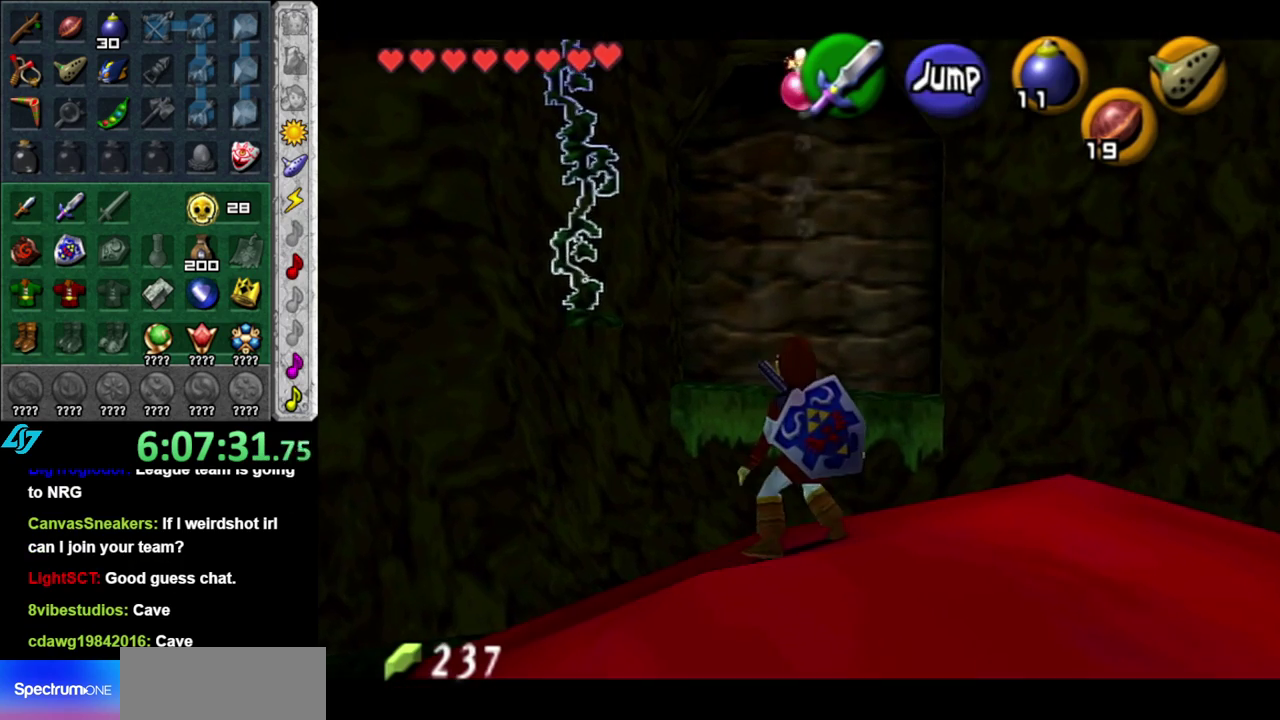
{"buttons": ["L1"], "left_stick": "center", "right_stick": "center", "events": [[200, "left_stick", "center"]]}
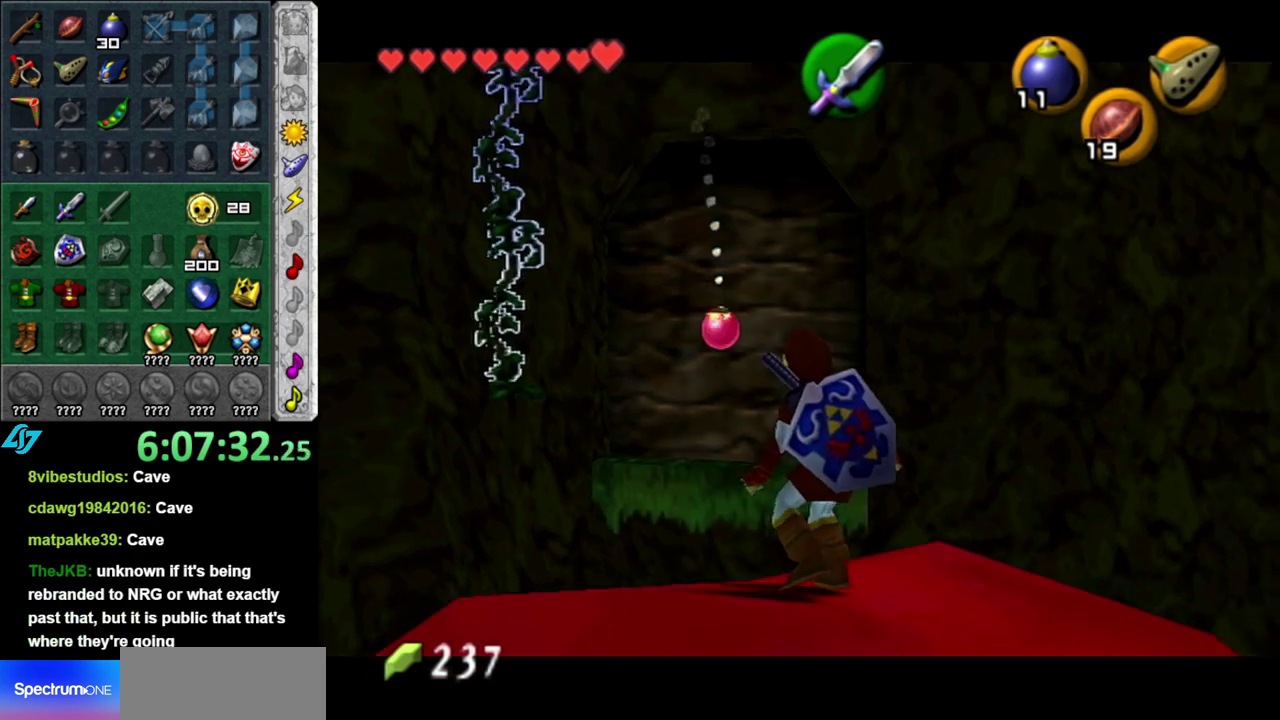
{"buttons": ["A"], "left_stick": "up", "right_stick": "center", "events": [[183, "L1", "up"], [233, "left_stick", "up"], [483, "A", "down"]]}
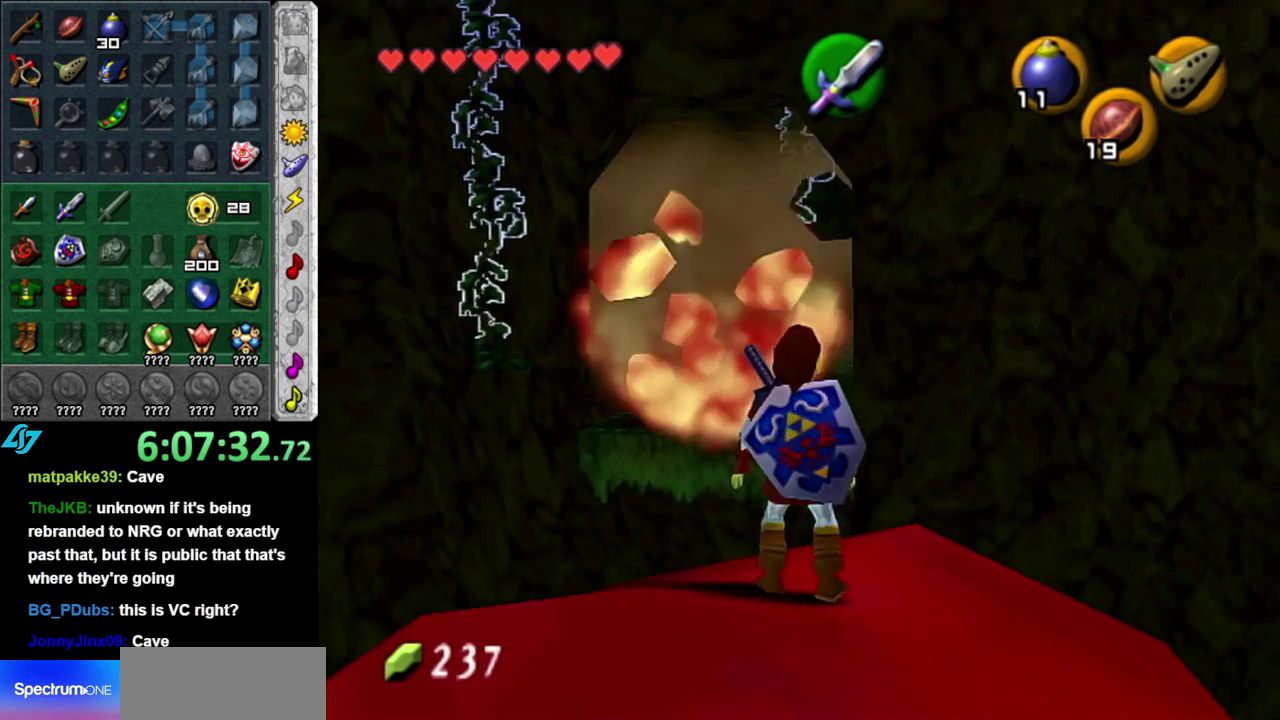
{"buttons": ["A"], "left_stick": "up", "right_stick": "center", "events": []}
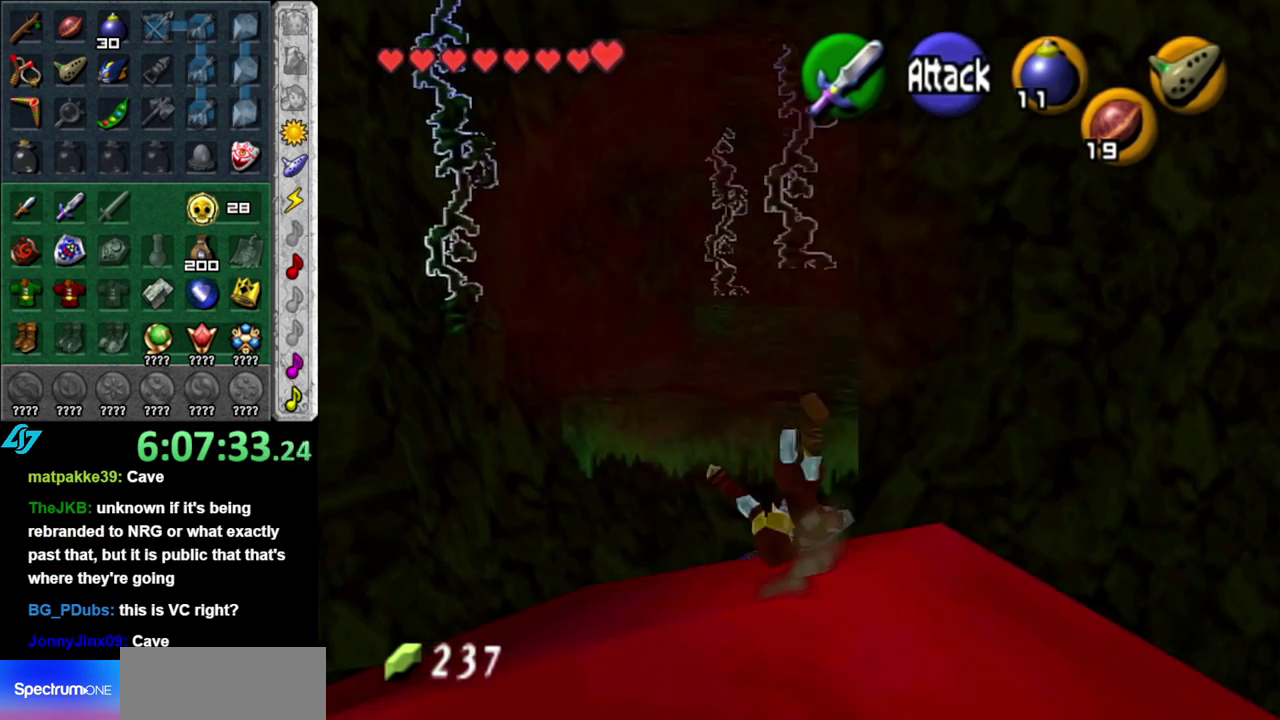
{"buttons": ["A"], "left_stick": "up", "right_stick": "center", "events": []}
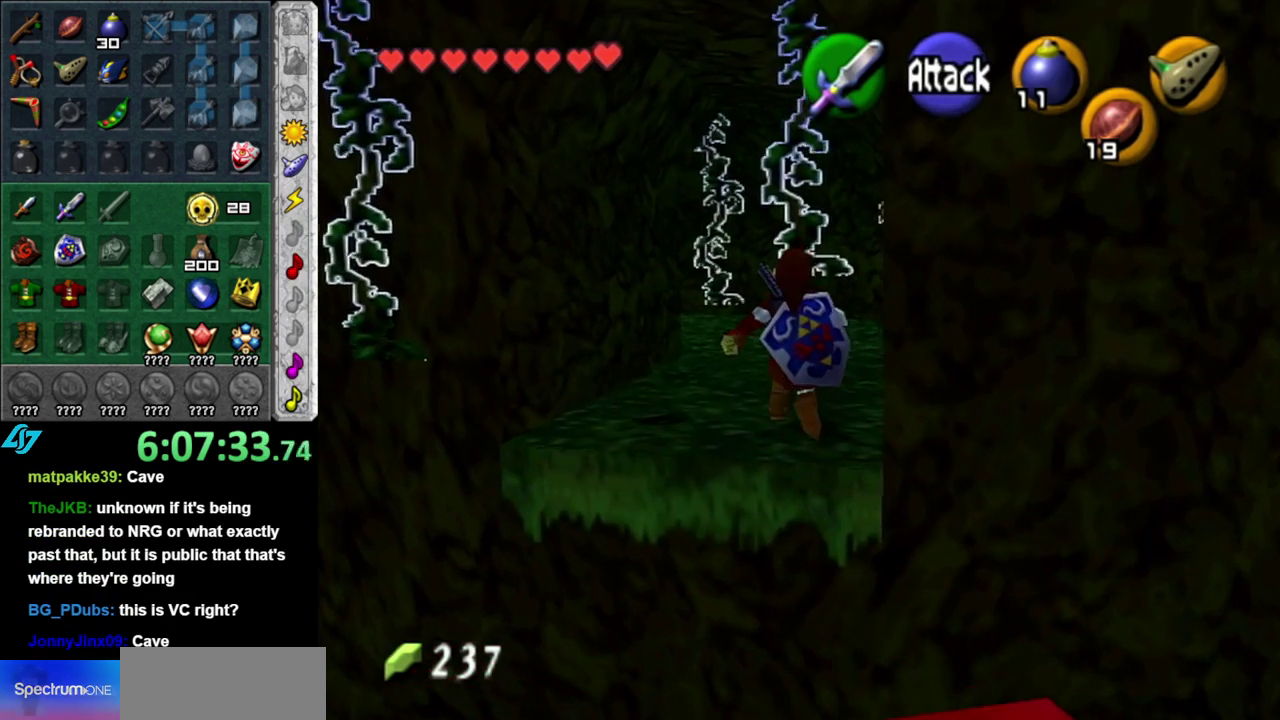
{"buttons": ["A"], "left_stick": "up", "right_stick": "center", "events": []}
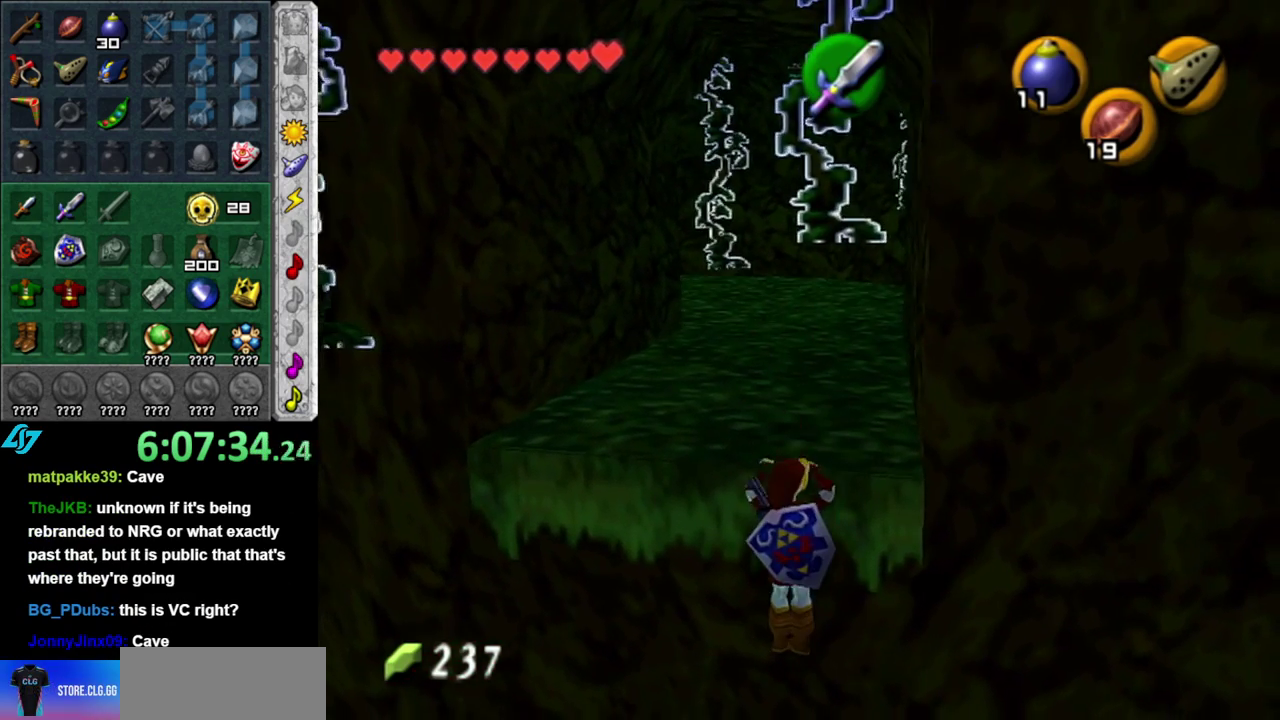
{"buttons": [], "left_stick": "up", "right_stick": "center", "events": [[50, "A", "up"]]}
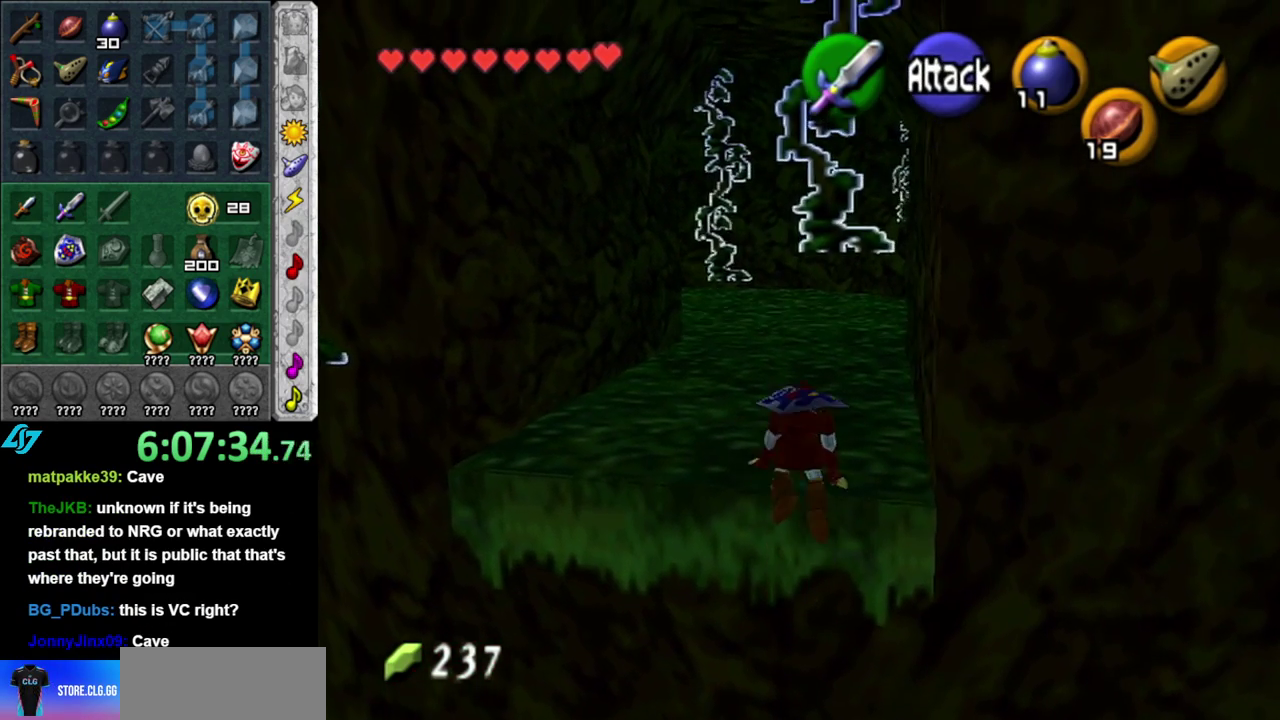
{"buttons": ["A"], "left_stick": "up", "right_stick": "center", "events": [[450, "A", "down"]]}
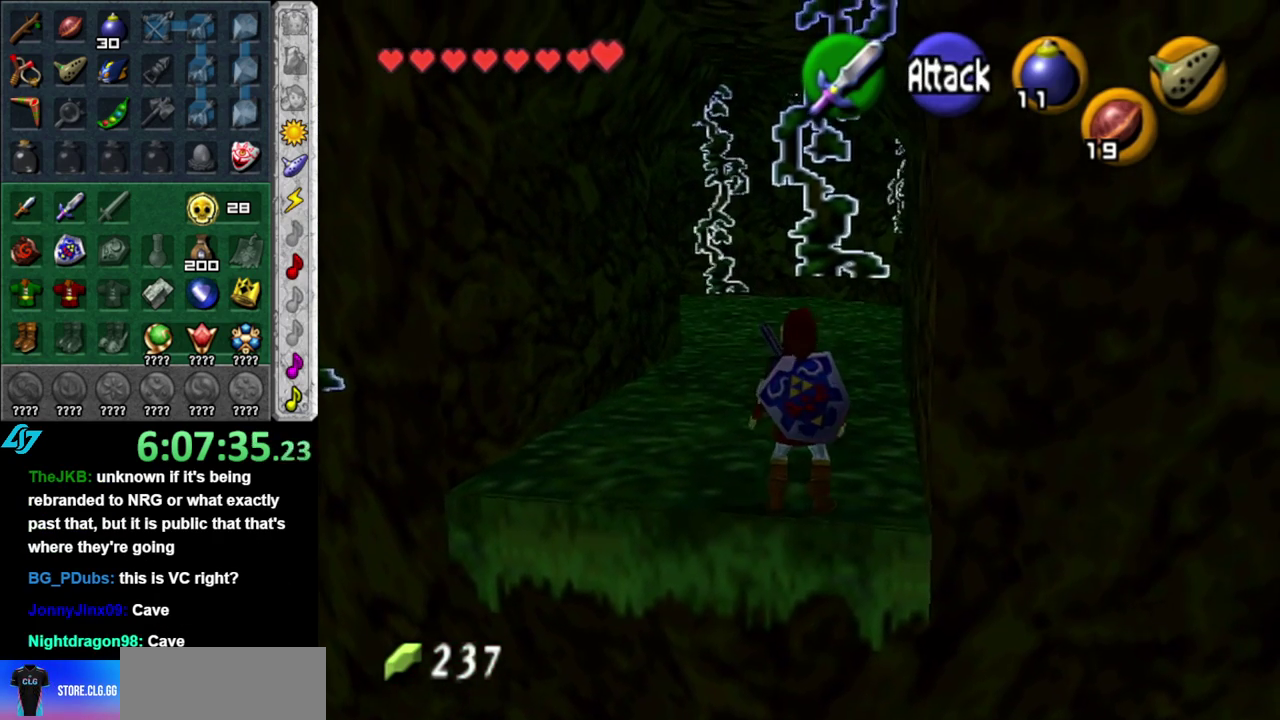
{"buttons": [], "left_stick": "up", "right_stick": "center", "events": [[83, "A", "up"], [150, "A", "down"], [267, "A", "up"]]}
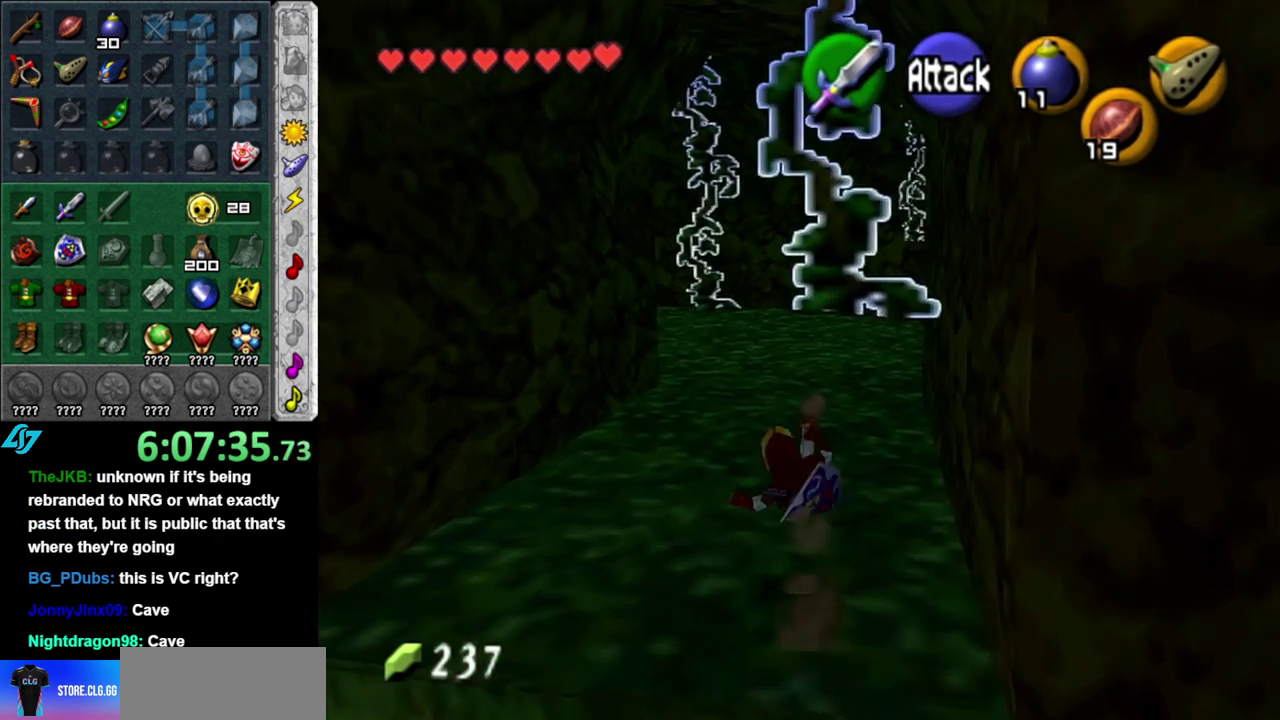
{"buttons": [], "left_stick": "up", "right_stick": "center", "events": [[217, "A", "down"], [400, "A", "up"]]}
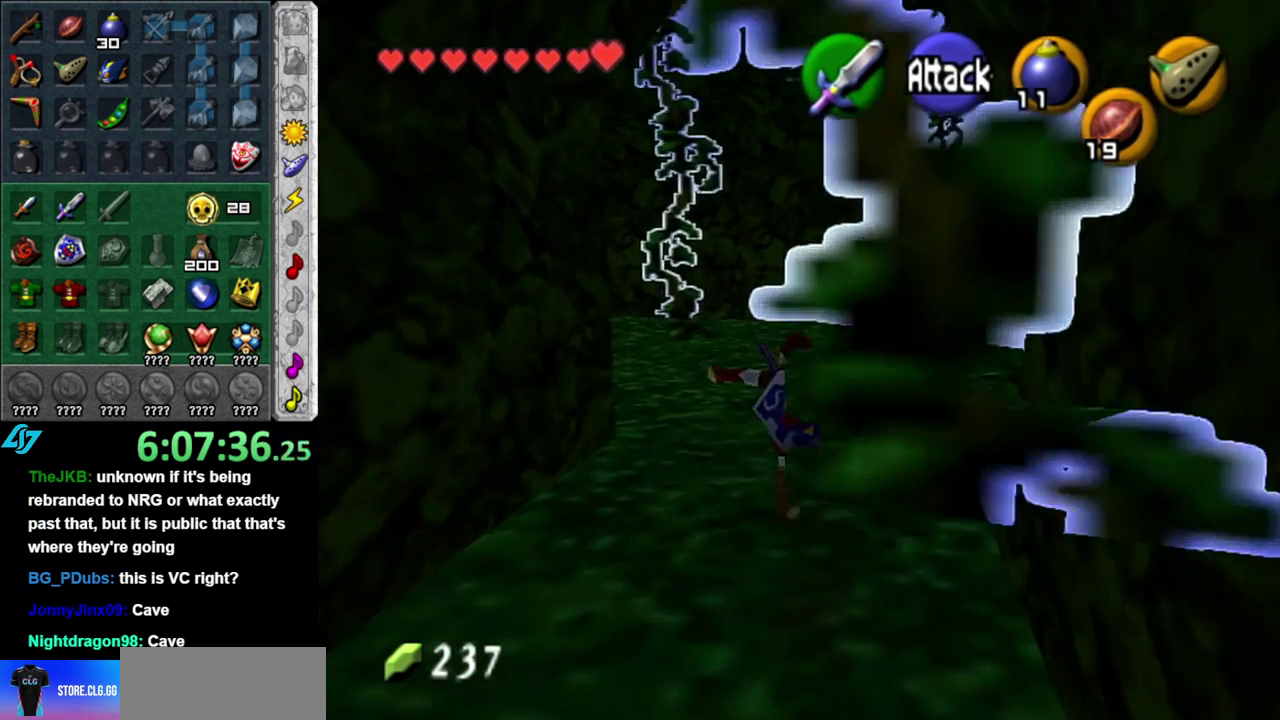
{"buttons": [], "left_stick": "up", "right_stick": "center", "events": []}
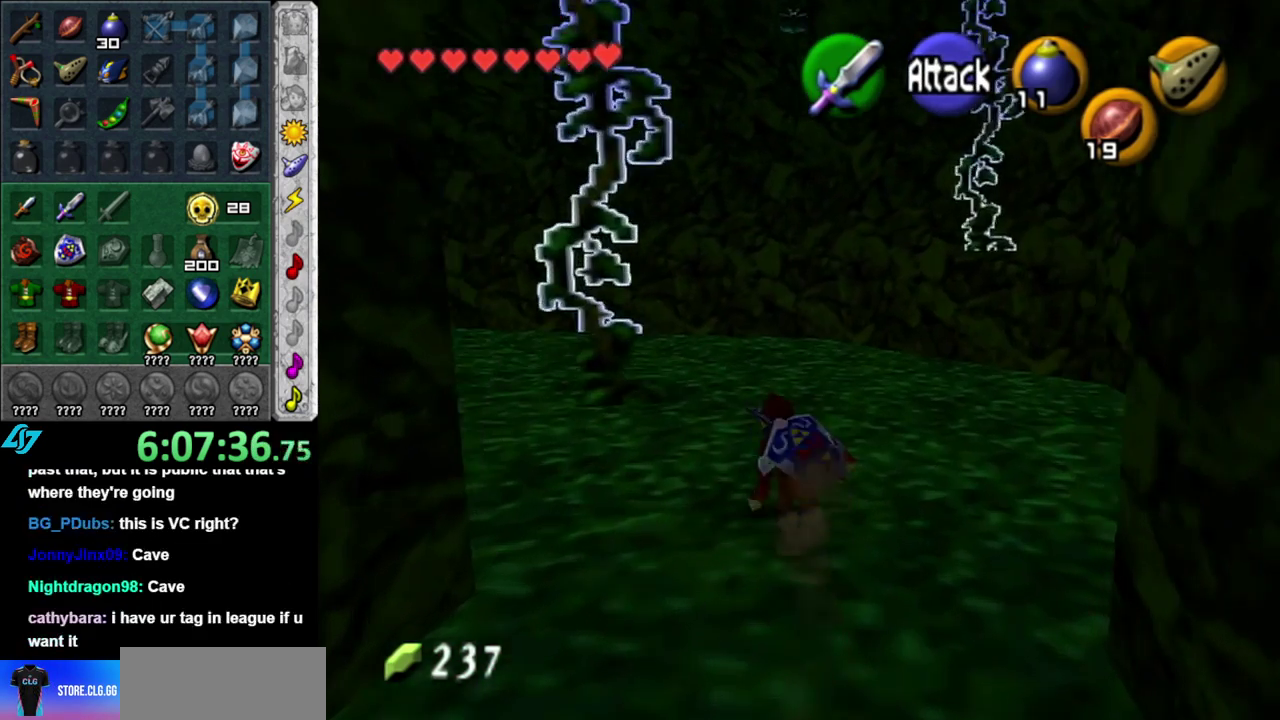
{"buttons": [], "left_stick": "up", "right_stick": "center", "events": []}
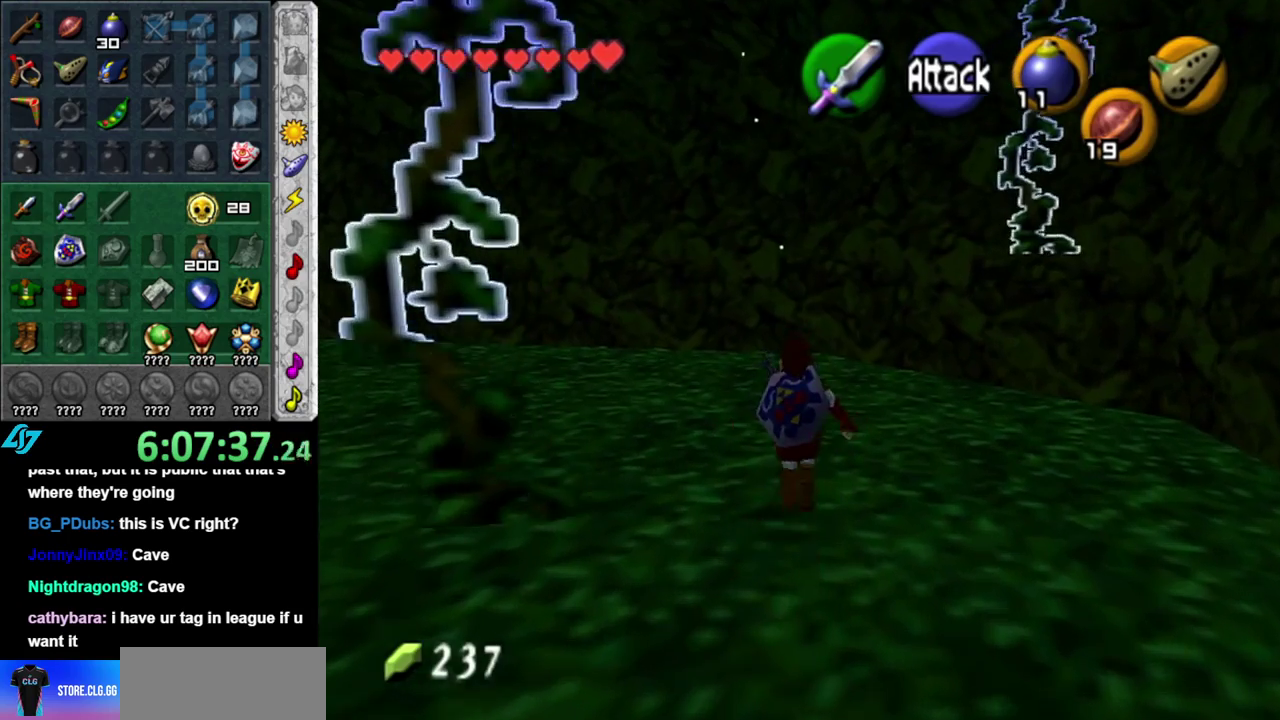
{"buttons": ["L1"], "left_stick": "center", "right_stick": "center", "events": [[333, "L1", "down"], [417, "left_stick", "center"]]}
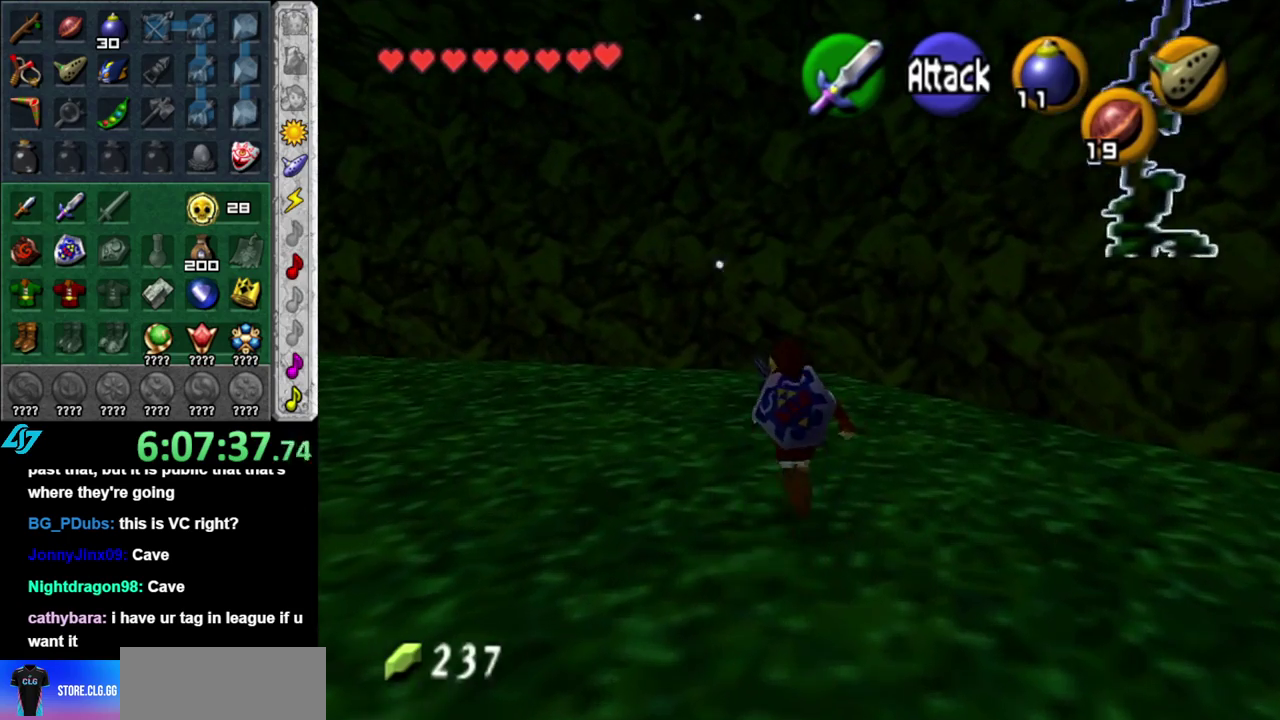
{"buttons": [], "left_stick": "center", "right_stick": "center", "events": [[83, "L1", "up"]]}
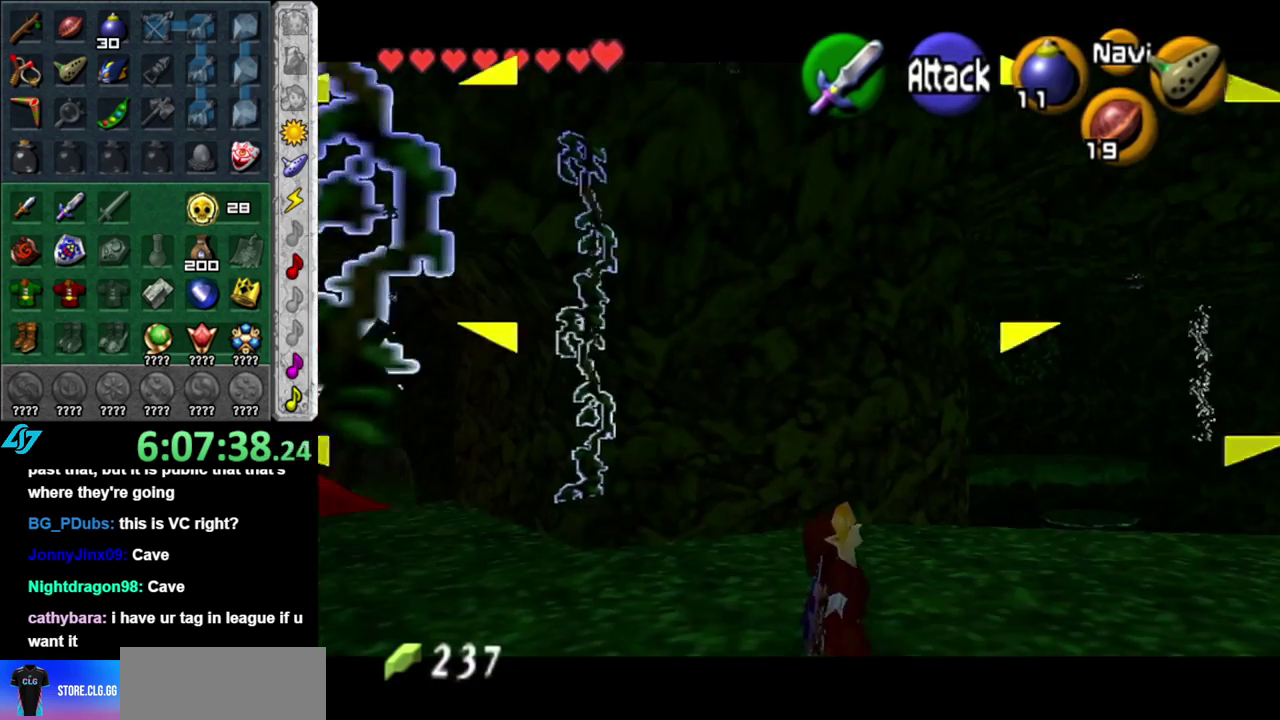
{"buttons": [], "left_stick": "center", "right_stick": "center", "events": []}
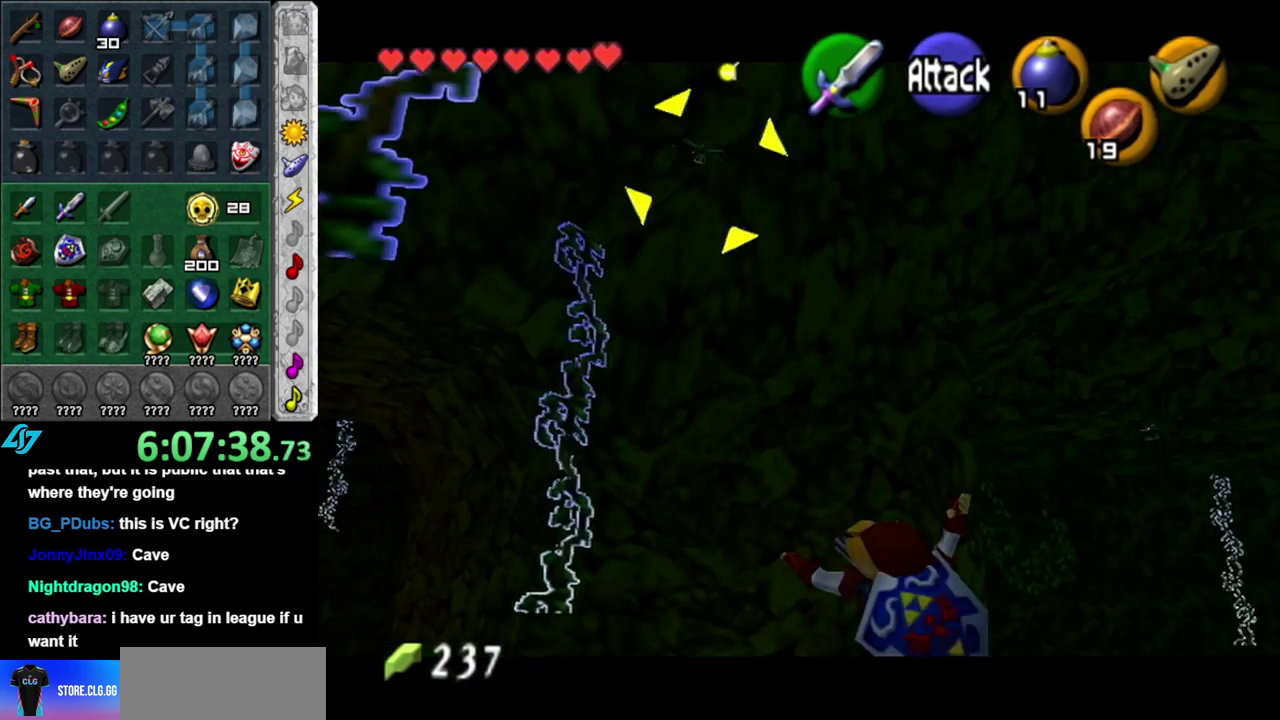
{"buttons": [], "left_stick": "up", "right_stick": "center", "events": [[417, "left_stick", "up"]]}
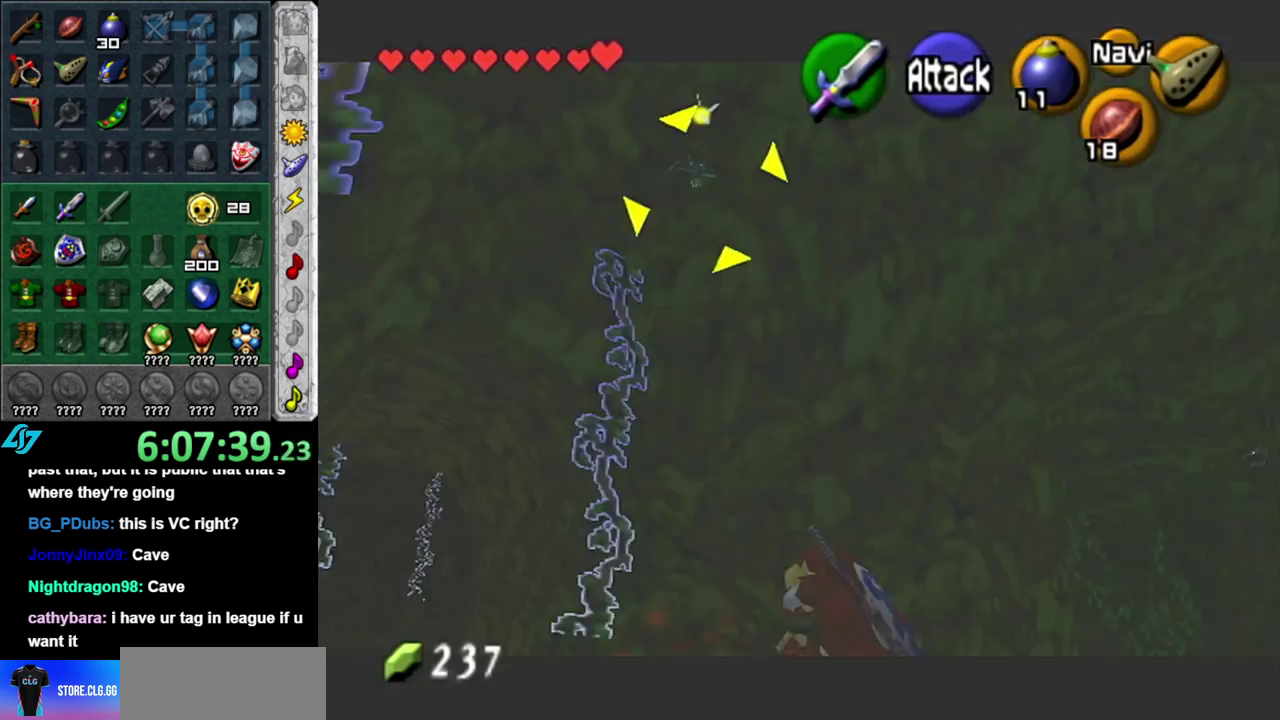
{"buttons": [], "left_stick": "up", "right_stick": "center"}
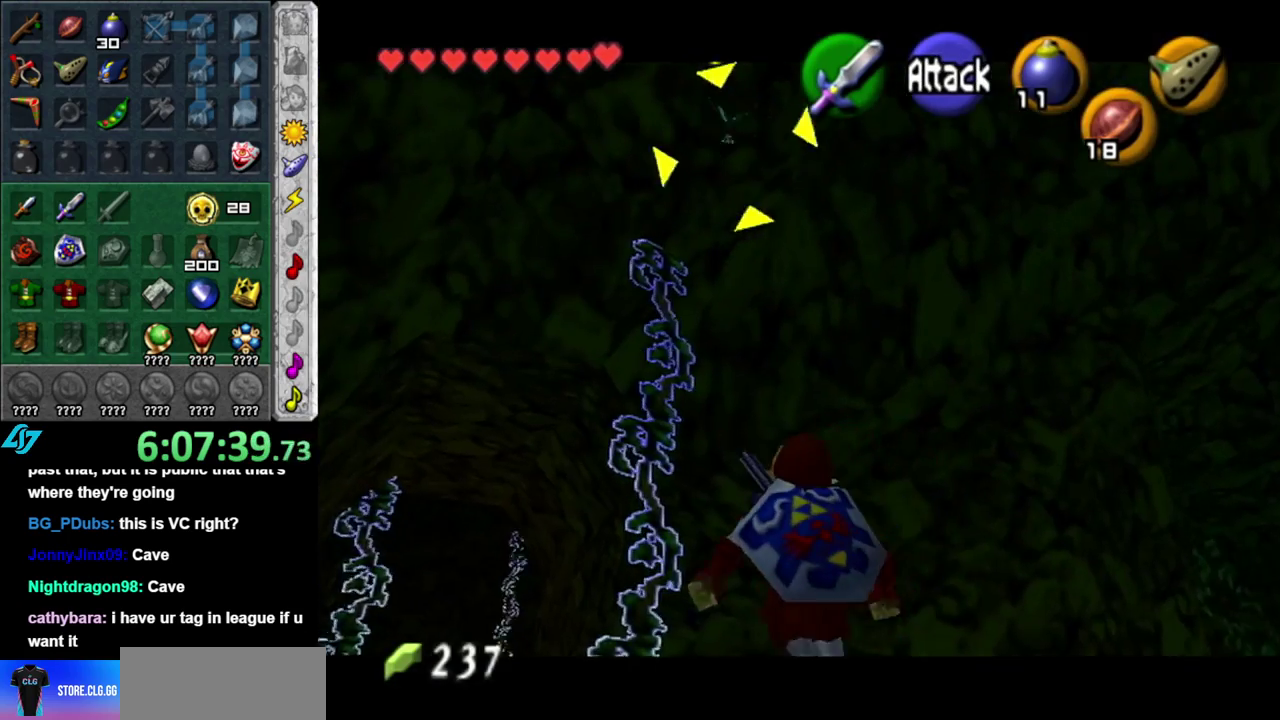
{"buttons": [], "left_stick": "center", "right_stick": "center", "events": [[50, "left_stick", "center"], [150, "START", "down"], [267, "START", "up"], [333, "START", "down"], [450, "START", "up"]]}
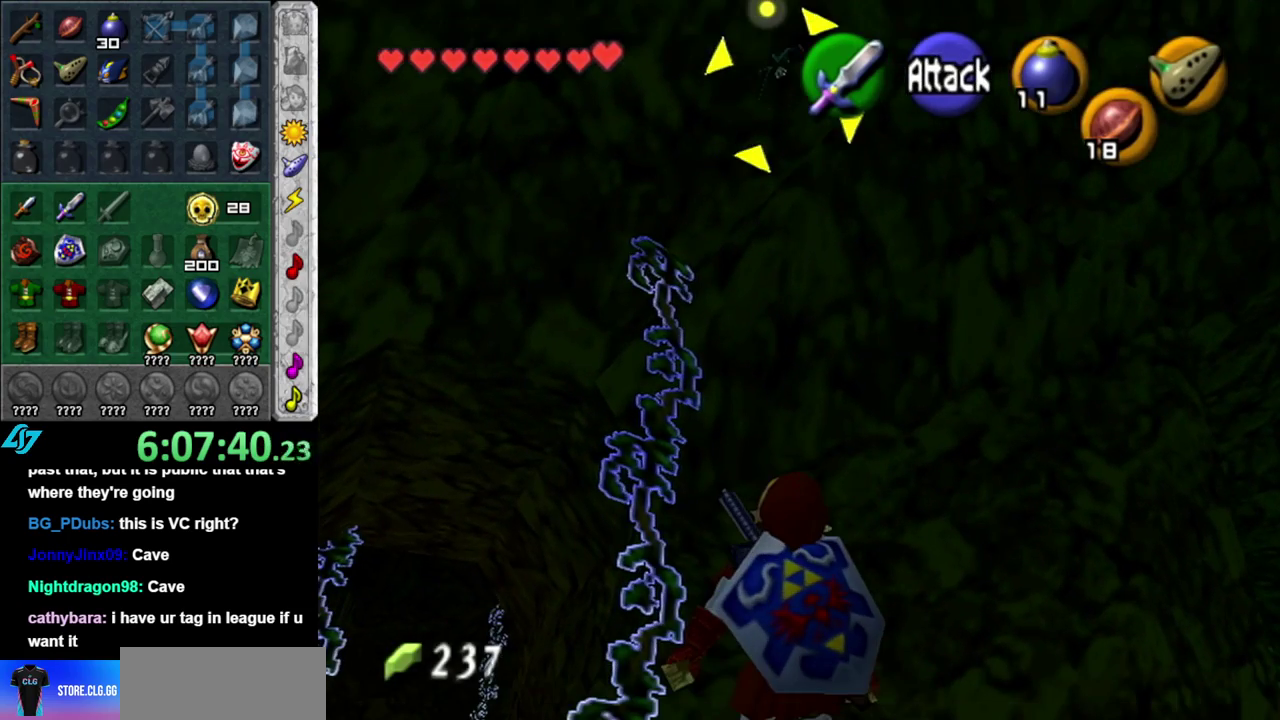
{"buttons": [], "left_stick": "center", "right_stick": "center", "events": []}